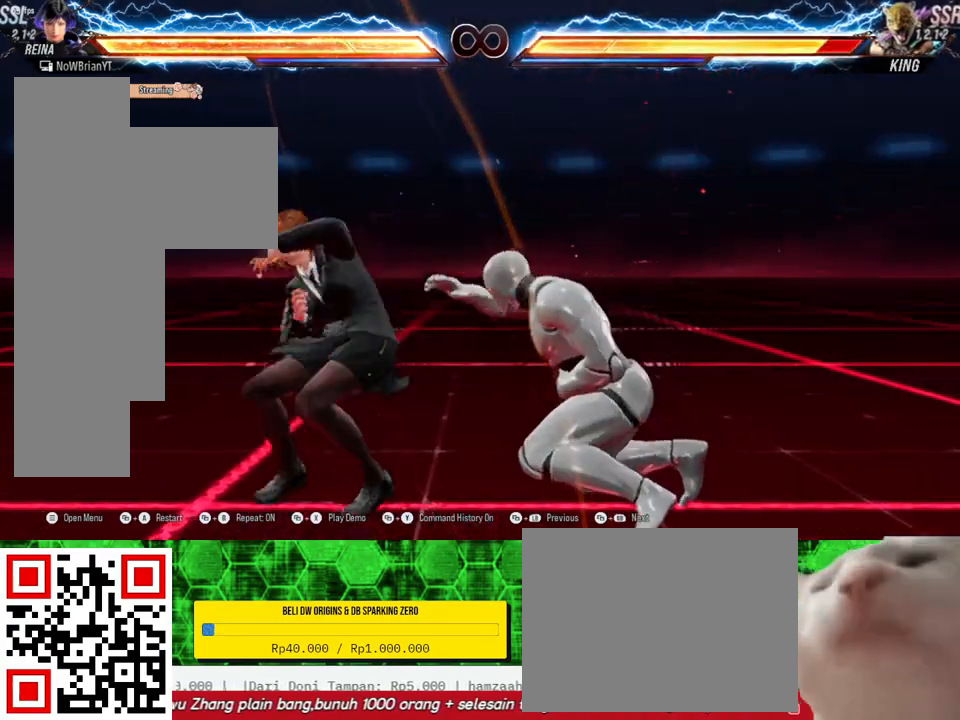
Gameplay with a controller (PlayStation layout); each line is a JSON object with the inputs held at the frame after it. "events" lists button and stick changes between this image and that frame as [ms after this image, input, new state], when the widget could be followed in between. Not read: SELECT left_stick.
{"buttons": [], "right_stick": "center", "events": [[33, "DPAD_LEFT", "down"], [67, "CIRCLE", "down"], [167, "CIRCLE", "up"], [233, "DPAD_LEFT", "up"]]}
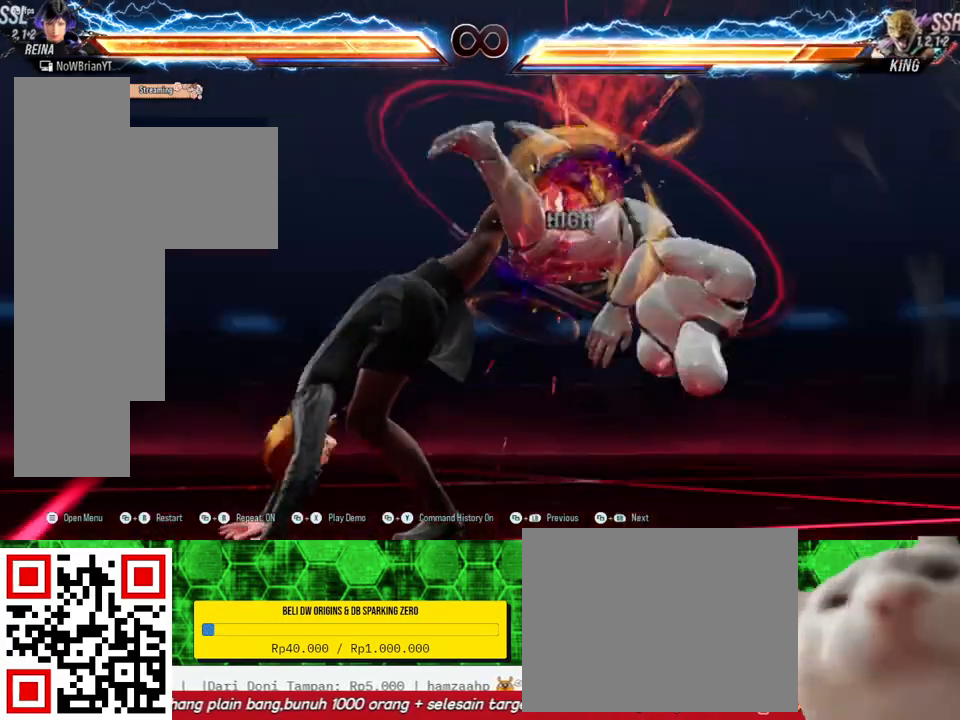
{"buttons": ["DPAD_RIGHT"], "right_stick": "center", "events": [[333, "DPAD_RIGHT", "down"], [400, "DPAD_RIGHT", "up"], [500, "DPAD_RIGHT", "down"]]}
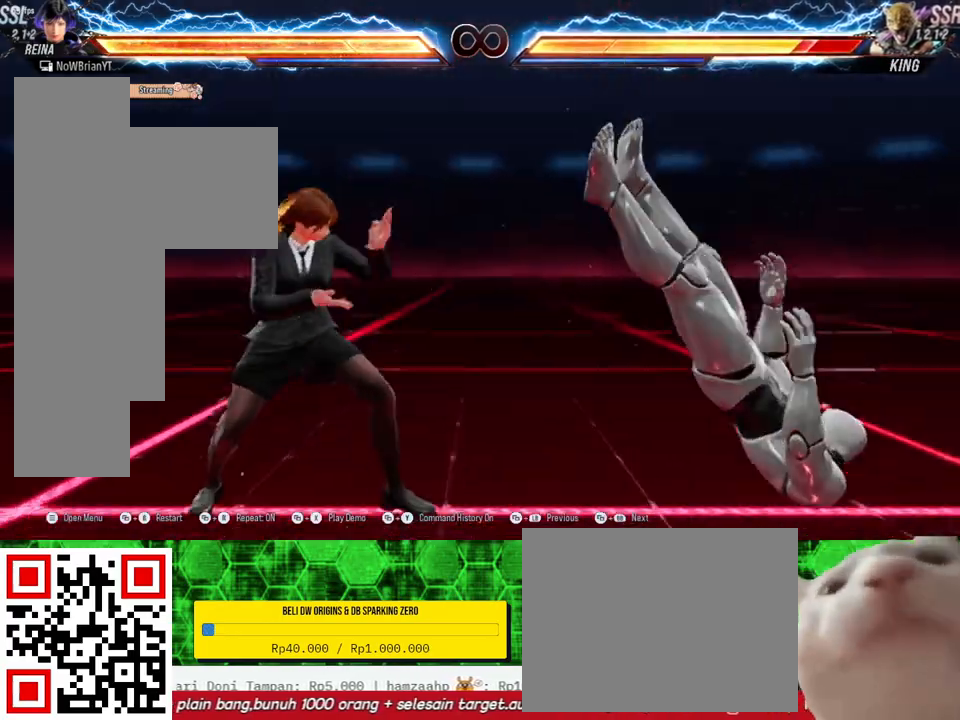
{"buttons": ["DPAD_RIGHT"], "right_stick": "center", "events": [[167, "L1", "down"], [267, "L1", "up"]]}
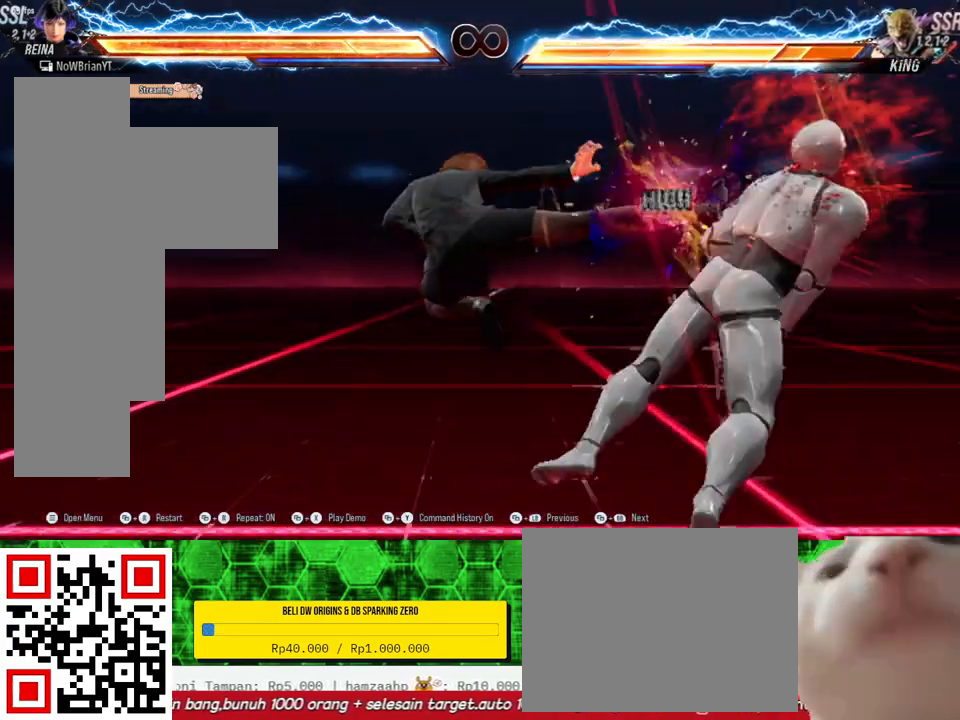
{"buttons": ["SQUARE", "DPAD_DOWN", "DPAD_RIGHT"], "right_stick": "center", "events": [[167, "DPAD_RIGHT", "up"], [400, "DPAD_DOWN", "down"], [400, "DPAD_RIGHT", "down"], [400, "SQUARE", "down"]]}
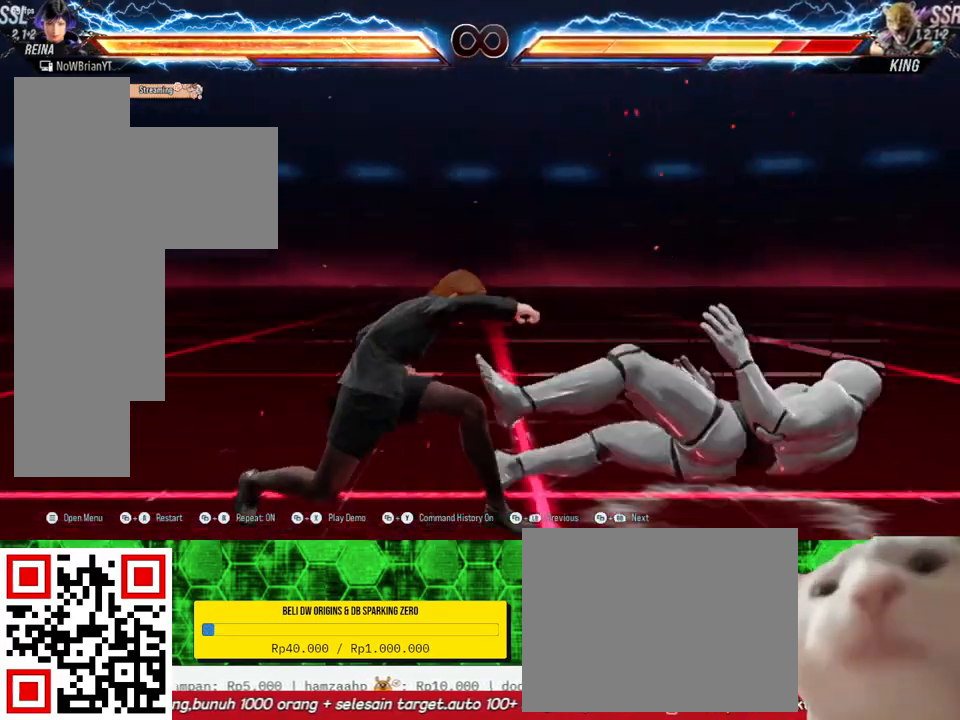
{"buttons": [], "right_stick": "center", "events": [[33, "DPAD_DOWN", "up"], [33, "SQUARE", "up"], [100, "DPAD_RIGHT", "up"]]}
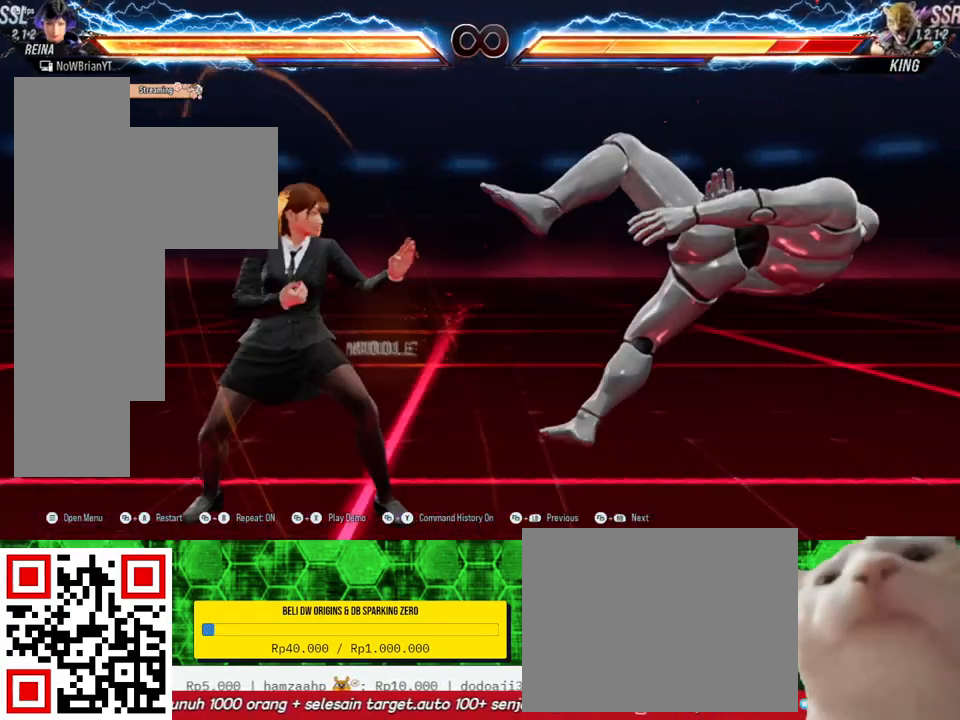
{"buttons": ["DPAD_RIGHT"], "right_stick": "center", "events": [[67, "DPAD_RIGHT", "down"], [67, "TRIANGLE", "down"], [133, "TRIANGLE", "up"], [233, "CROSS", "down"], [333, "CROSS", "up"]]}
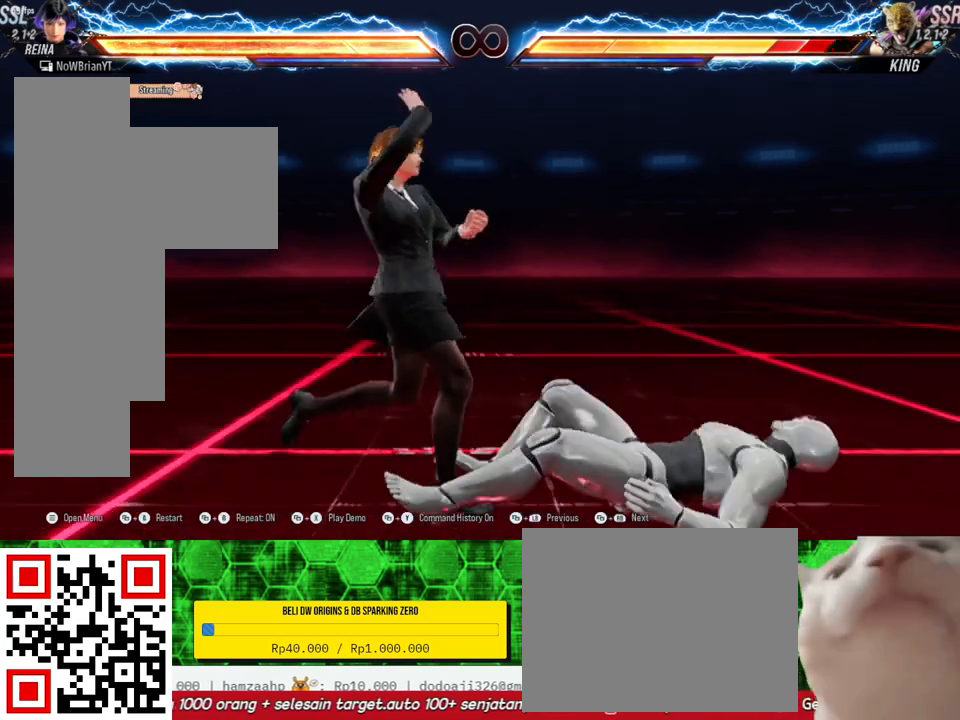
{"buttons": ["DPAD_RIGHT"], "right_stick": "center", "events": []}
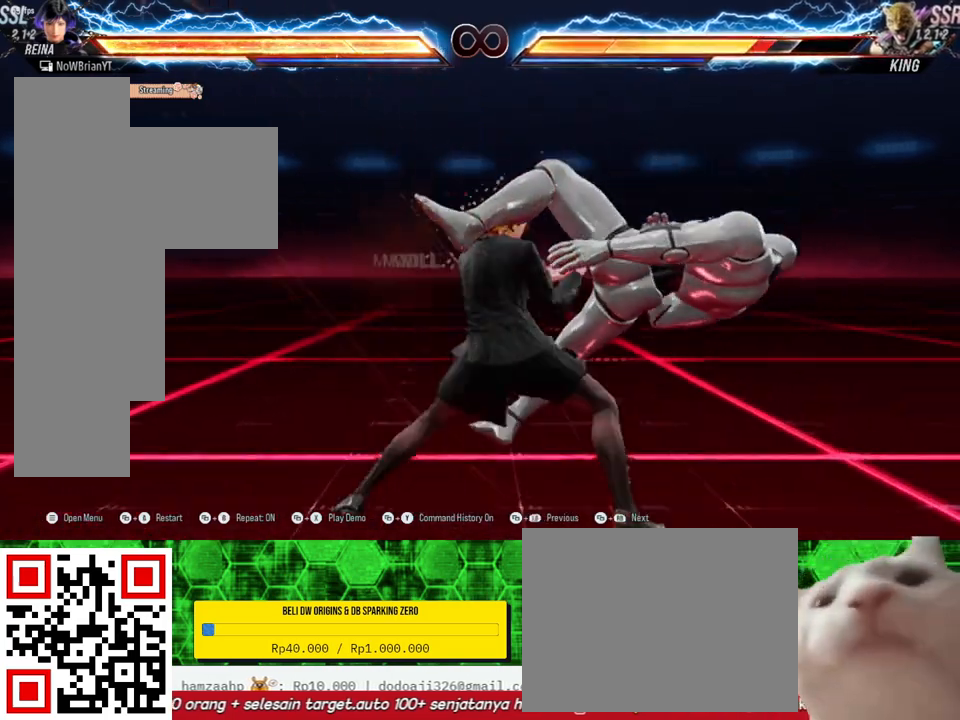
{"buttons": [], "right_stick": "center", "events": [[467, "DPAD_RIGHT", "up"]]}
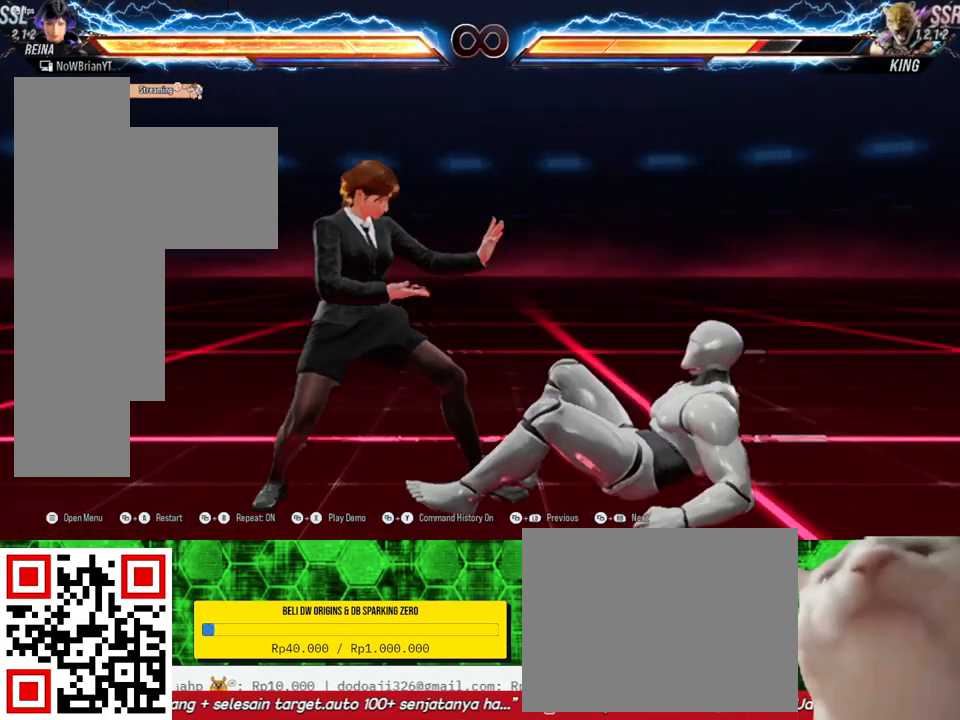
{"buttons": [], "right_stick": "center", "events": [[333, "CROSS", "down"], [467, "CROSS", "up"]]}
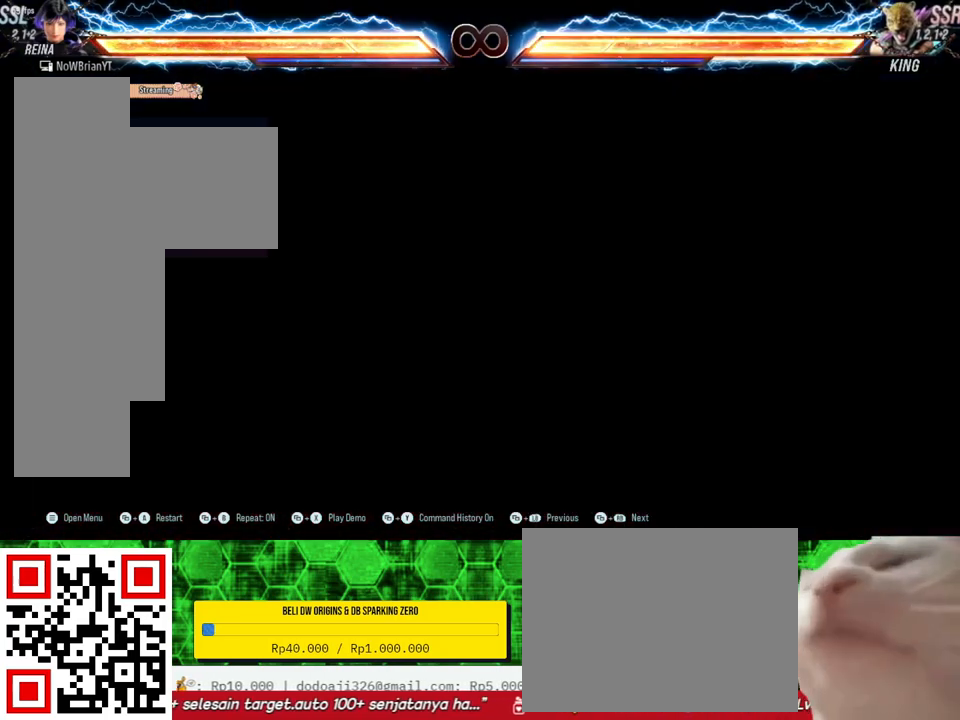
{"buttons": [], "right_stick": "center", "events": []}
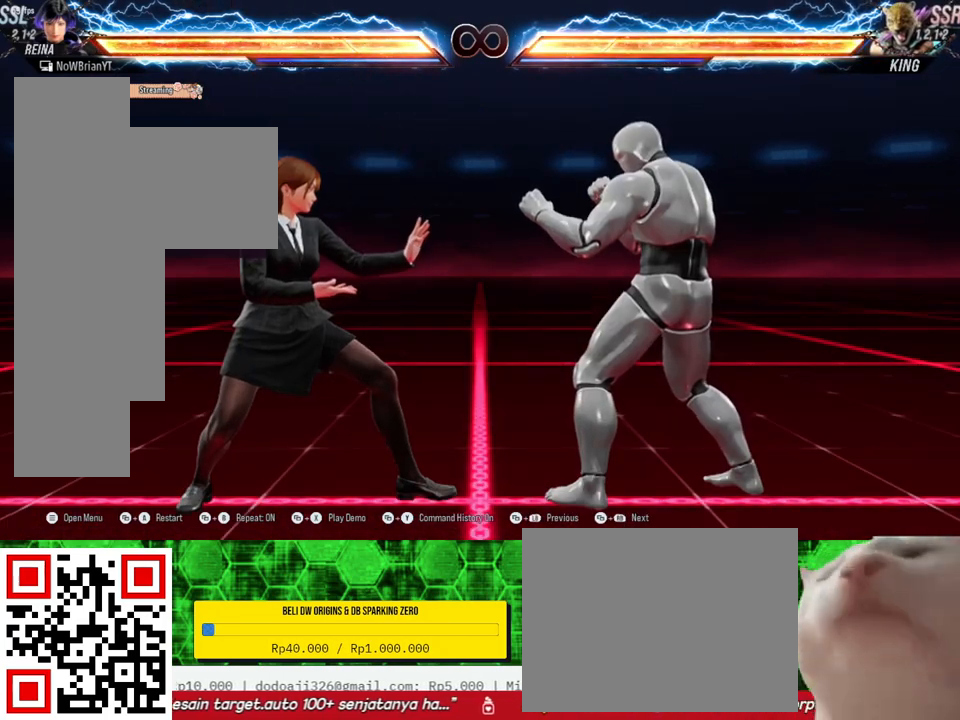
{"buttons": ["DPAD_DOWN", "DPAD_RIGHT"], "right_stick": "center", "events": [[300, "DPAD_DOWN", "down"], [300, "DPAD_RIGHT", "down"]]}
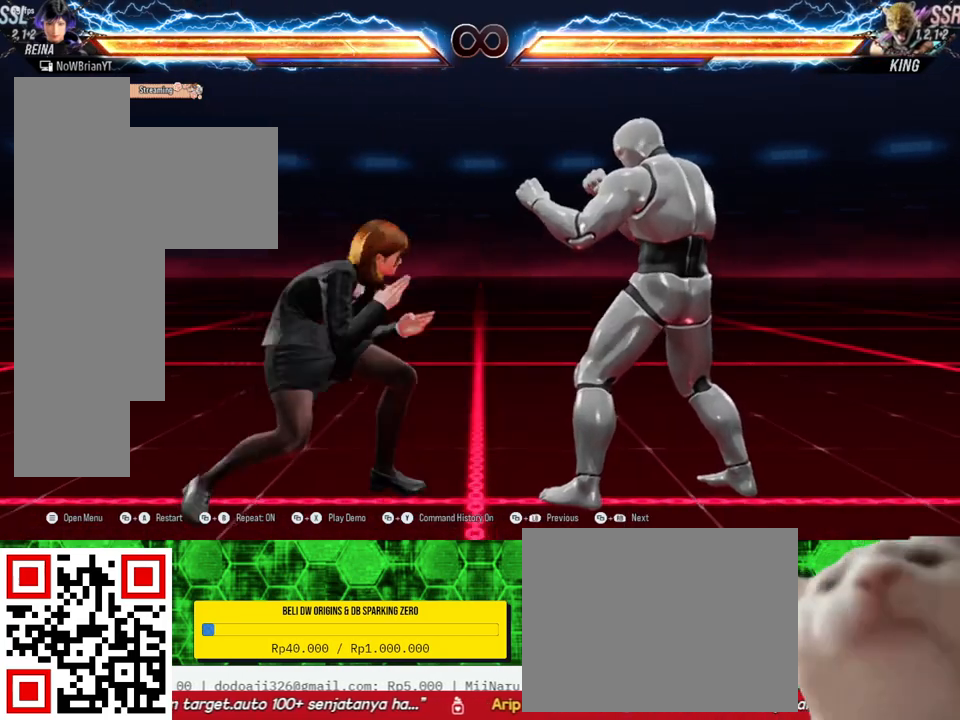
{"buttons": [], "right_stick": "center", "events": [[33, "CIRCLE", "down"], [133, "CIRCLE", "up"], [467, "DPAD_RIGHT", "up"], [500, "DPAD_DOWN", "up"]]}
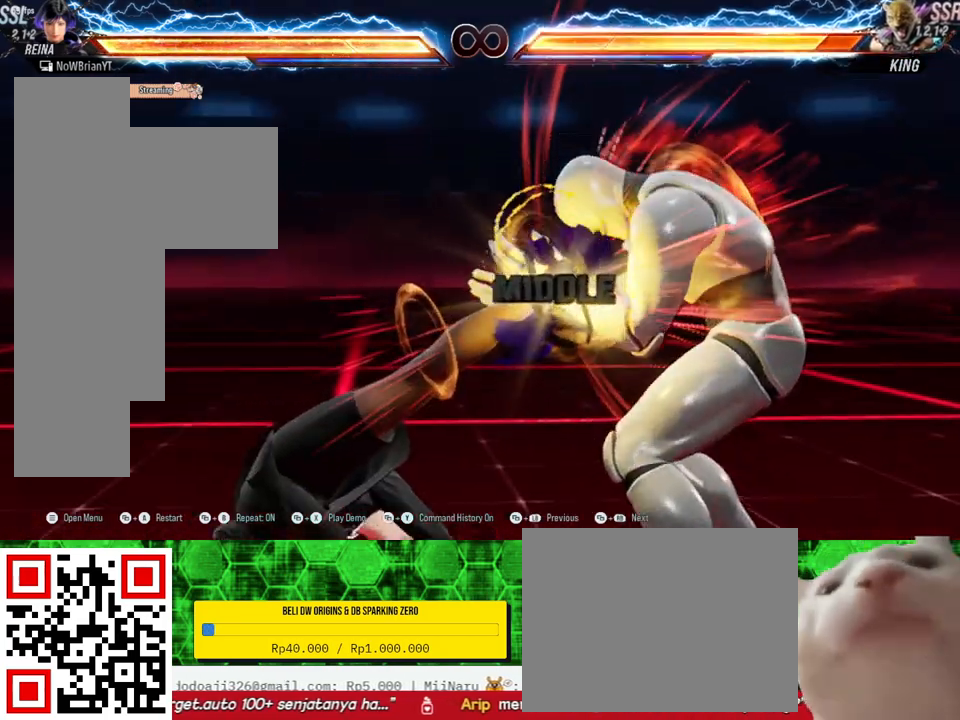
{"buttons": ["DPAD_LEFT"], "right_stick": "center", "events": [[500, "DPAD_LEFT", "down"]]}
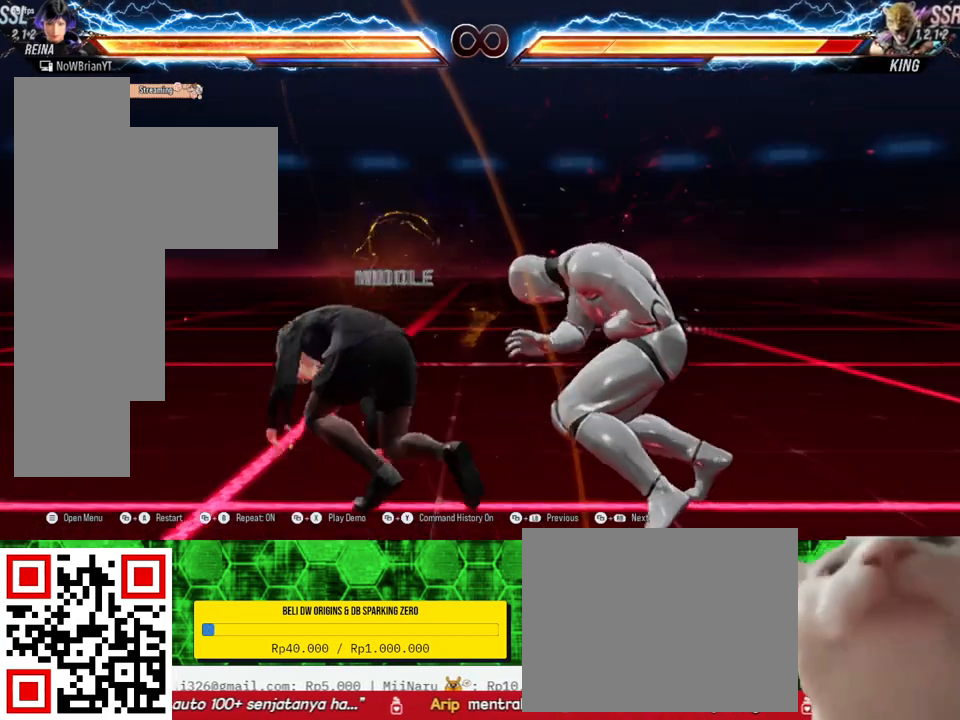
{"buttons": [], "right_stick": "center", "events": [[33, "CIRCLE", "down"], [167, "CIRCLE", "up"], [200, "DPAD_LEFT", "up"]]}
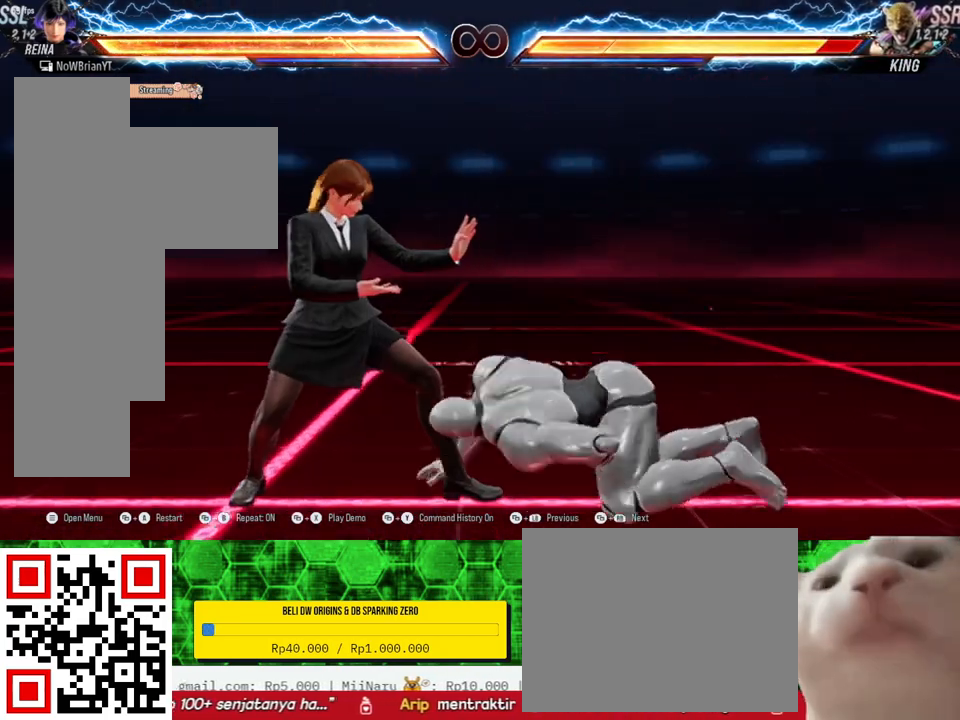
{"buttons": ["CROSS"], "right_stick": "center", "events": [[433, "CROSS", "down"]]}
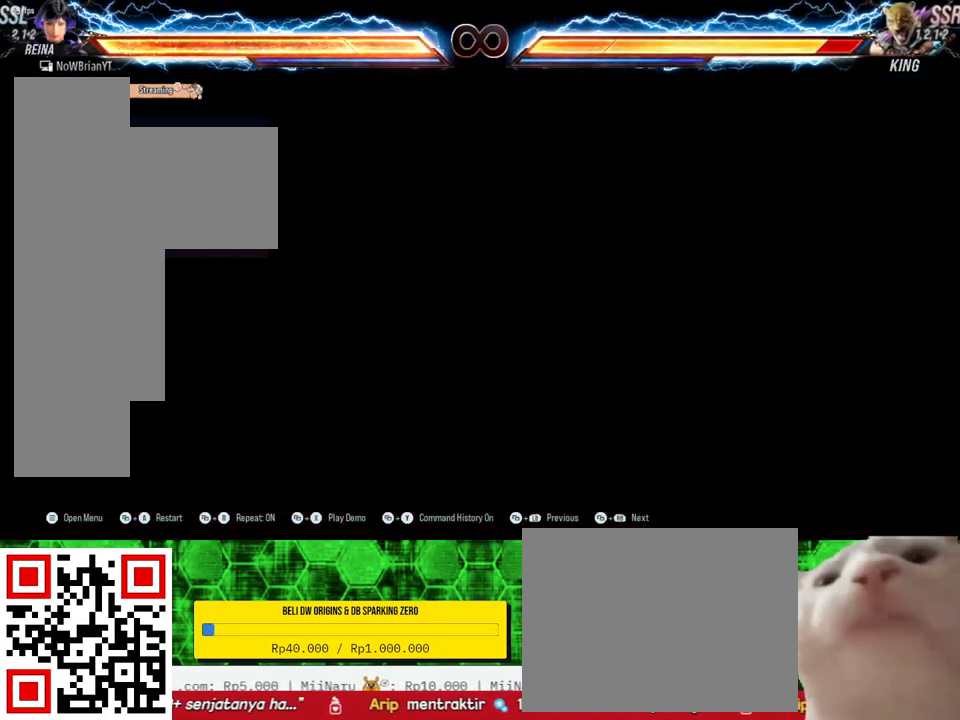
{"buttons": ["CIRCLE", "DPAD_DOWN", "DPAD_RIGHT"], "right_stick": "center", "events": [[67, "CROSS", "up"], [467, "CIRCLE", "down"], [467, "DPAD_DOWN", "down"], [467, "DPAD_RIGHT", "down"]]}
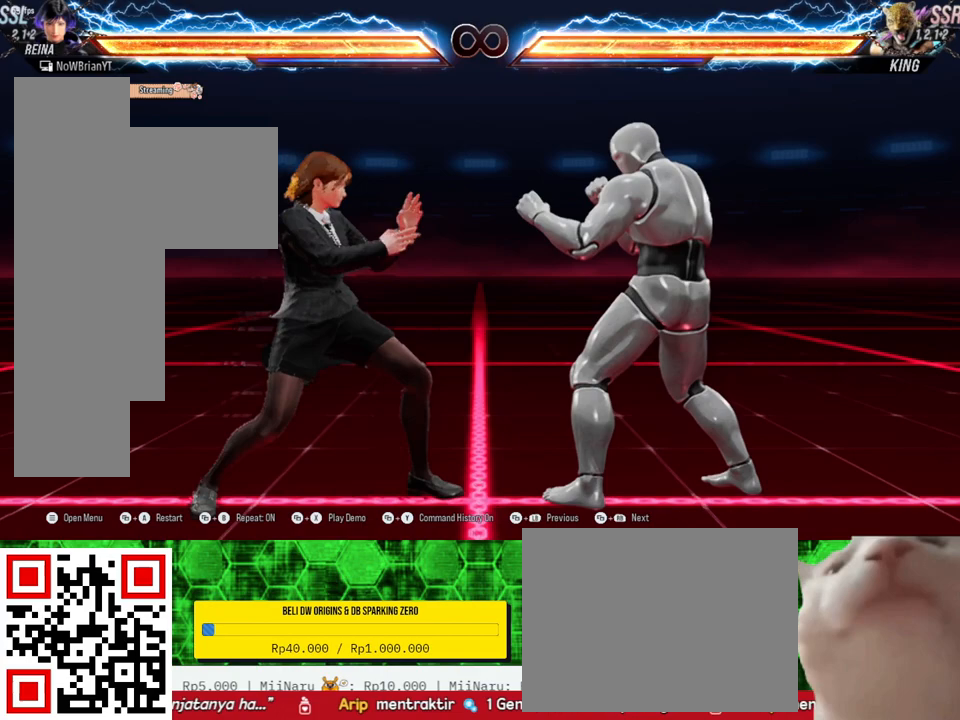
{"buttons": [], "right_stick": "center", "events": [[100, "CIRCLE", "up"], [367, "DPAD_DOWN", "up"], [367, "DPAD_RIGHT", "up"]]}
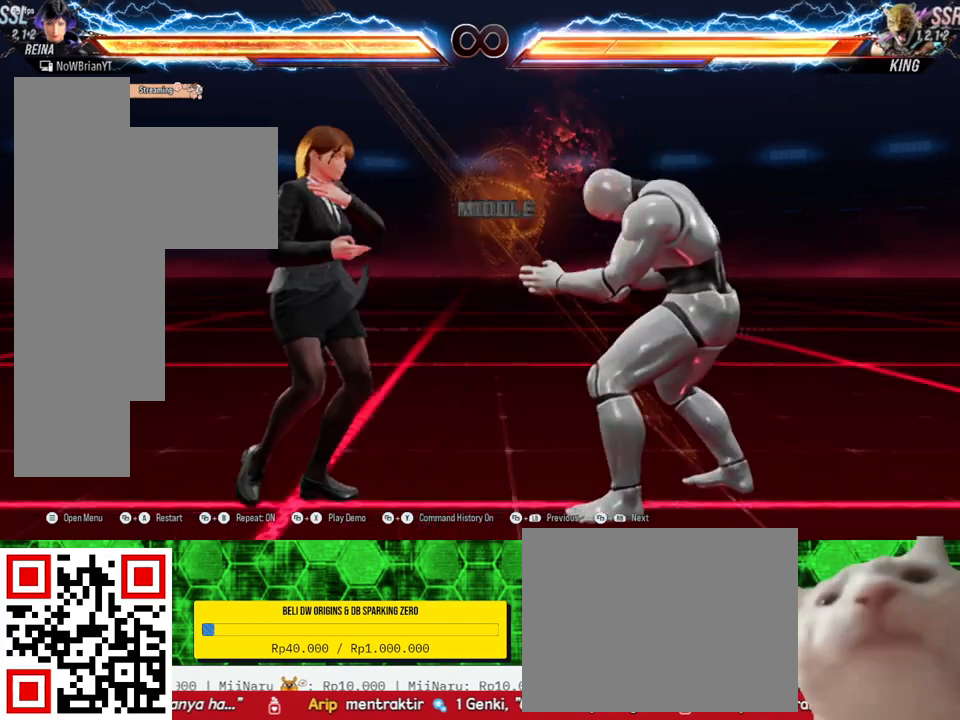
{"buttons": ["DPAD_DOWN", "DPAD_RIGHT"], "right_stick": "center", "events": [[233, "DPAD_DOWN", "down"], [233, "DPAD_RIGHT", "down"], [400, "CIRCLE", "down"], [500, "CIRCLE", "up"]]}
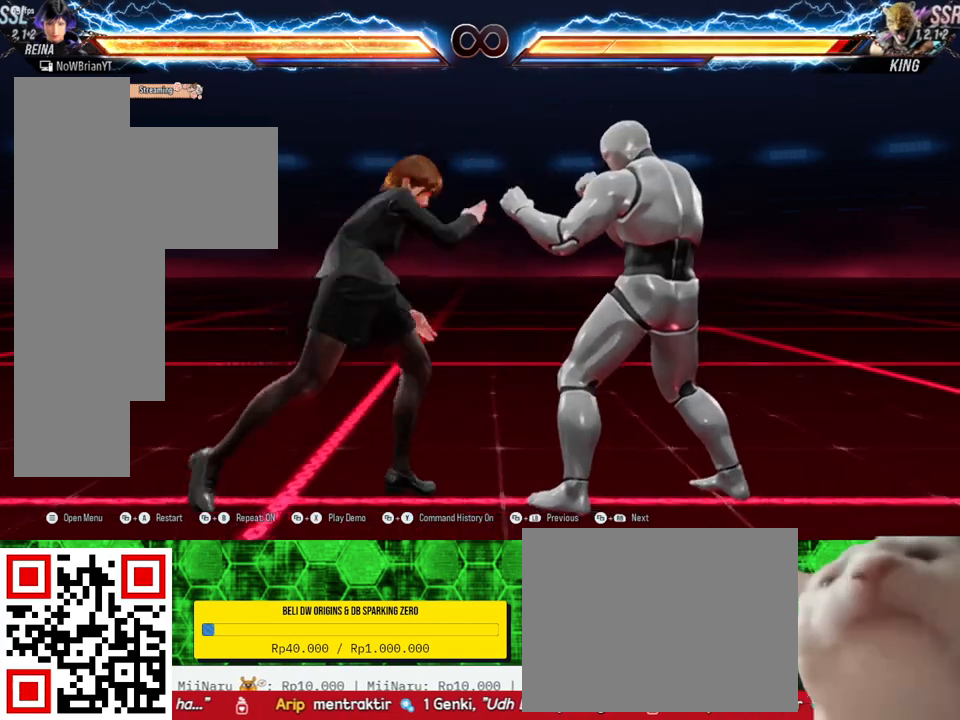
{"buttons": [], "right_stick": "center", "events": [[367, "DPAD_DOWN", "up"], [367, "DPAD_RIGHT", "up"]]}
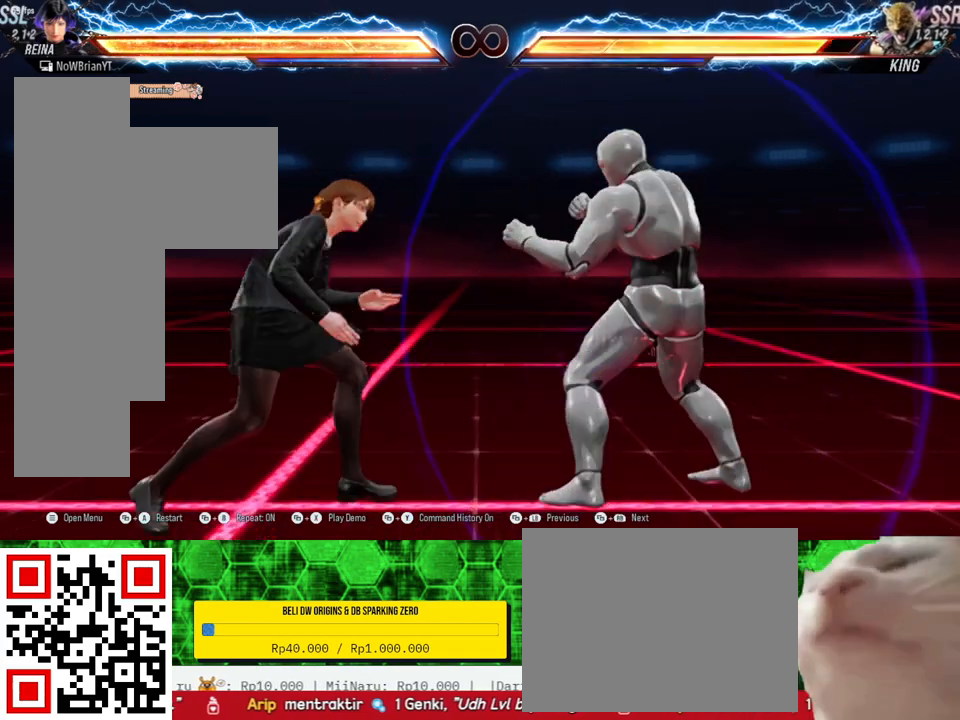
{"buttons": ["CIRCLE", "DPAD_DOWN", "DPAD_RIGHT"], "right_stick": "center", "events": [[400, "DPAD_DOWN", "down"], [400, "DPAD_RIGHT", "down"], [433, "CIRCLE", "down"]]}
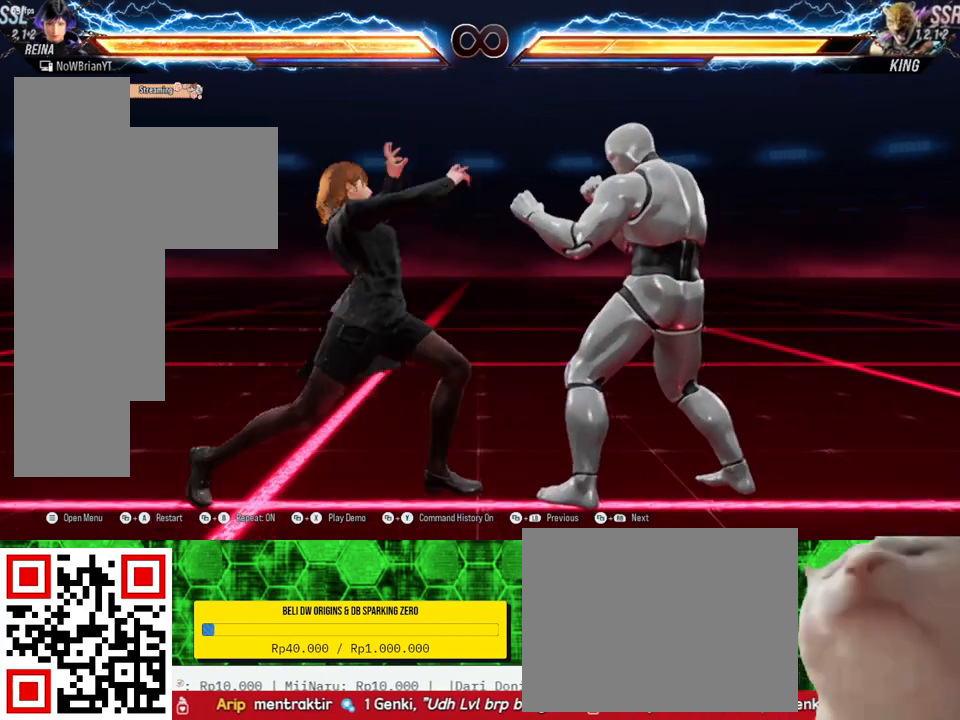
{"buttons": [], "right_stick": "center", "events": [[33, "CIRCLE", "up"], [167, "DPAD_DOWN", "up"], [167, "DPAD_RIGHT", "up"]]}
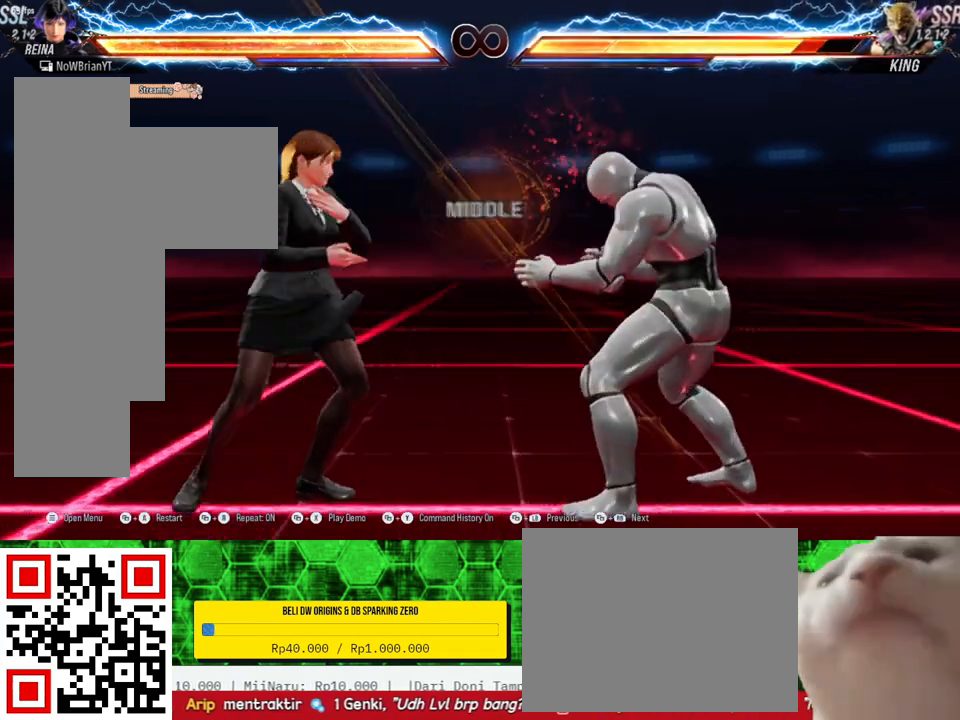
{"buttons": ["DPAD_DOWN", "DPAD_RIGHT"], "right_stick": "center", "events": [[133, "CROSS", "down"], [233, "CROSS", "up"], [467, "DPAD_DOWN", "down"], [467, "DPAD_RIGHT", "down"]]}
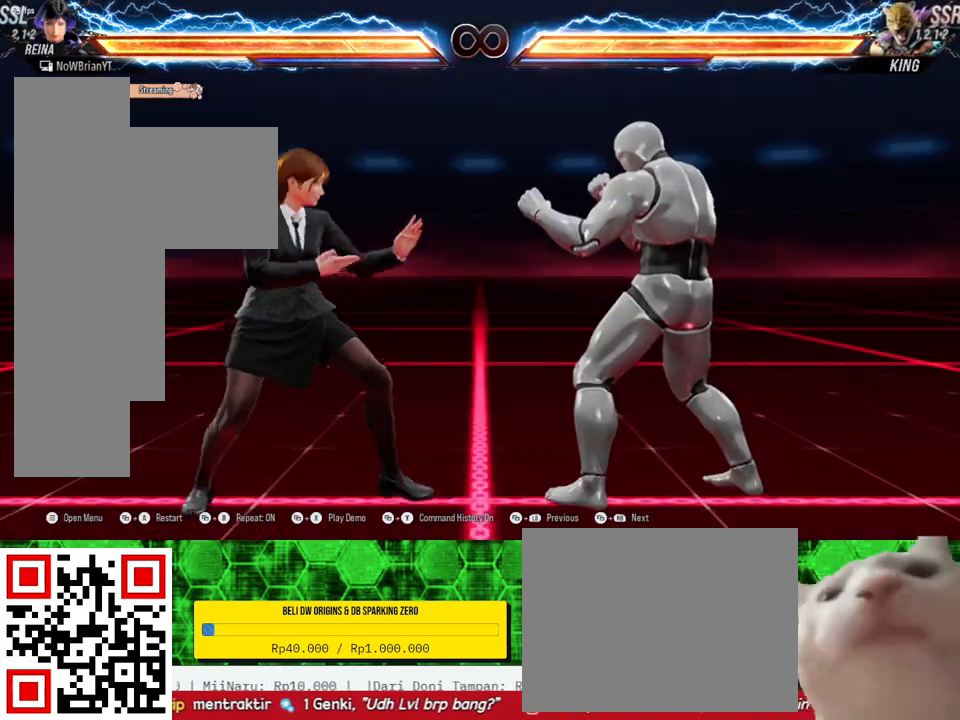
{"buttons": [], "right_stick": "center", "events": [[33, "CIRCLE", "down"], [133, "CIRCLE", "up"], [467, "DPAD_DOWN", "up"], [467, "DPAD_RIGHT", "up"]]}
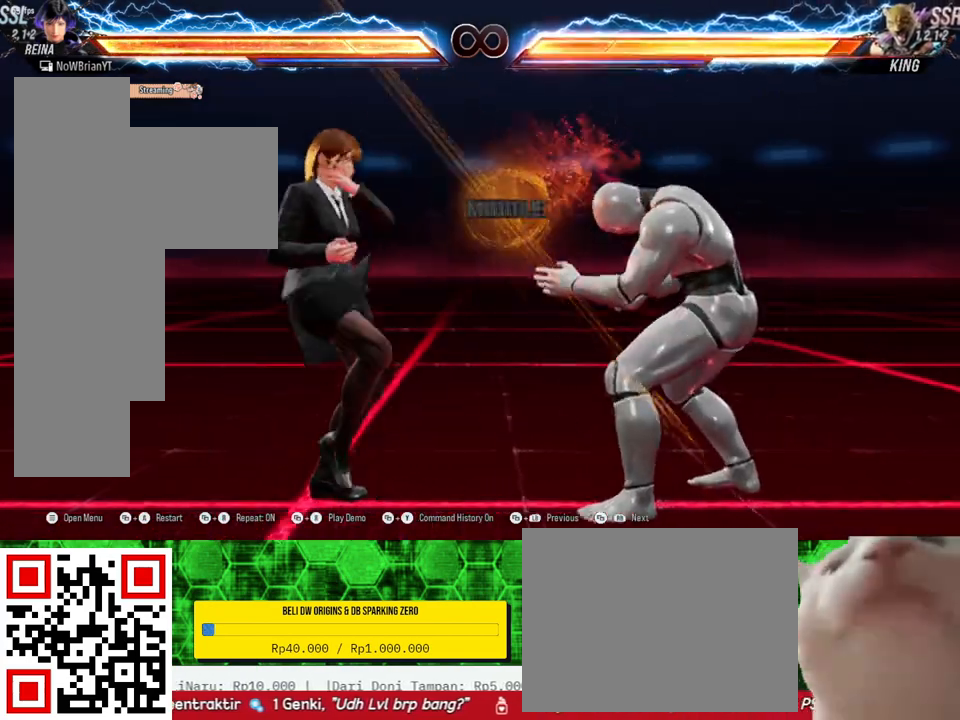
{"buttons": ["DPAD_DOWN", "DPAD_RIGHT"], "right_stick": "center", "events": [[467, "DPAD_DOWN", "down"], [500, "DPAD_RIGHT", "down"]]}
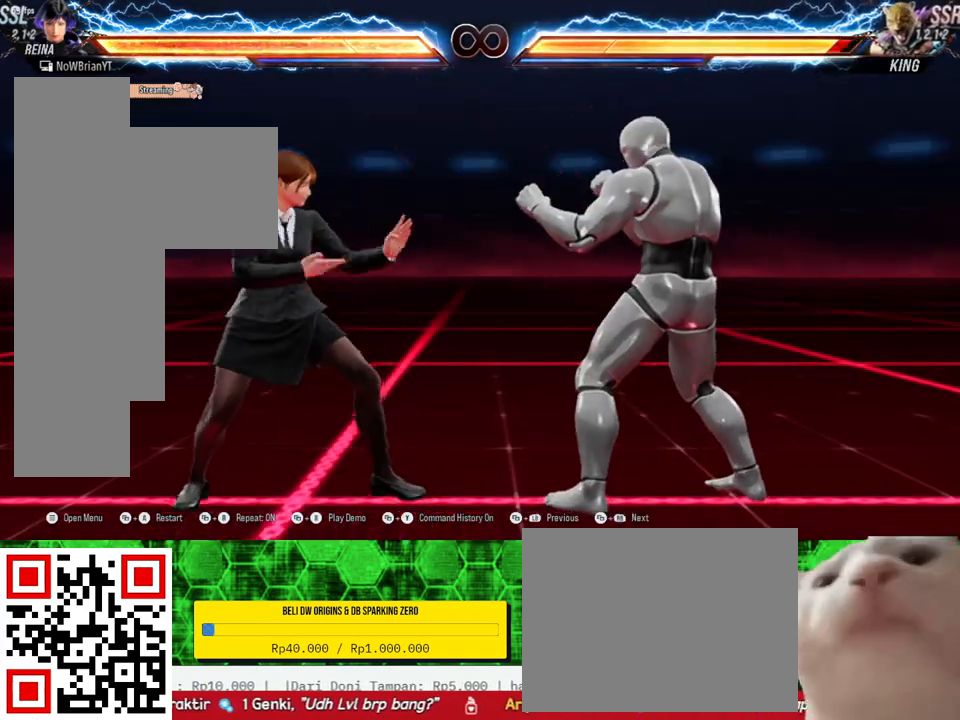
{"buttons": ["DPAD_DOWN", "DPAD_RIGHT"], "right_stick": "center", "events": [[300, "CIRCLE", "down"], [400, "CIRCLE", "up"]]}
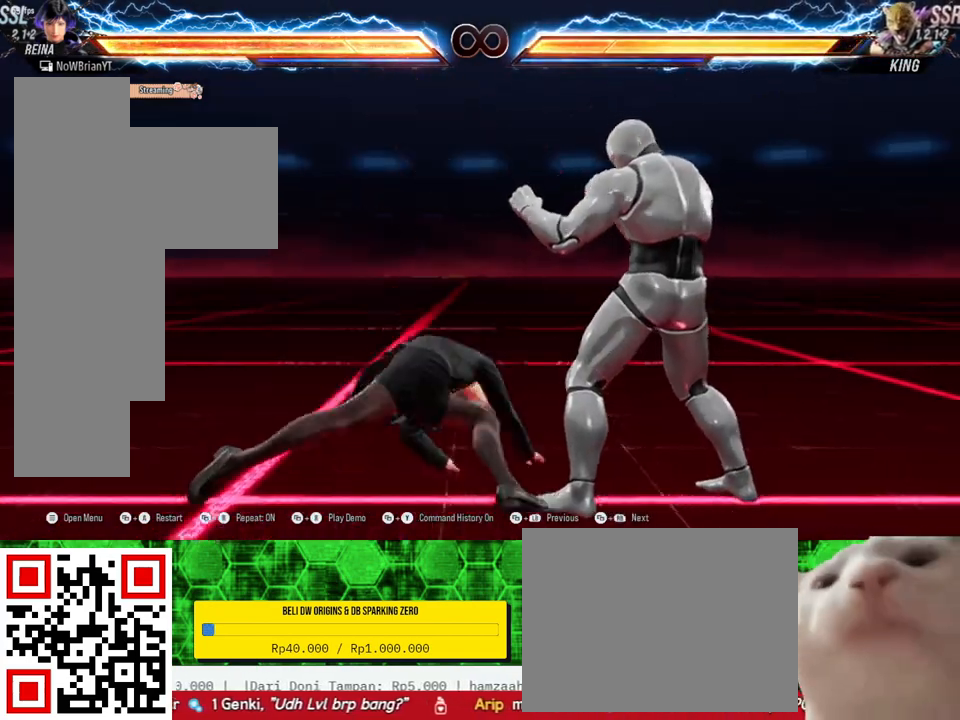
{"buttons": [], "right_stick": "center", "events": [[300, "DPAD_DOWN", "up"], [300, "DPAD_RIGHT", "up"]]}
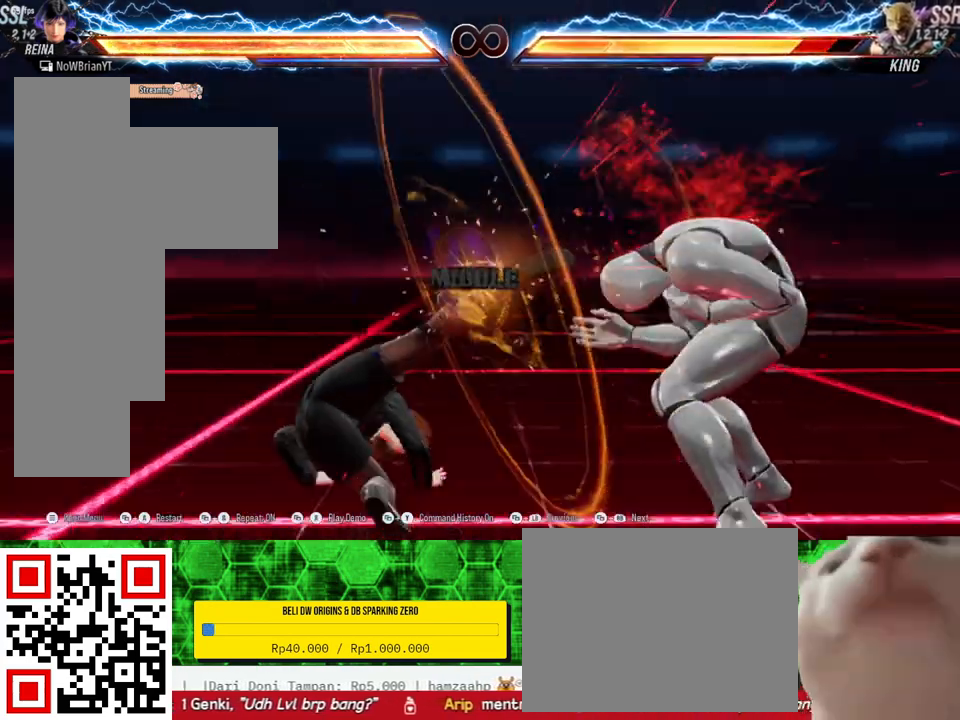
{"buttons": [], "right_stick": "center", "events": [[333, "CIRCLE", "down"], [333, "DPAD_LEFT", "down"], [467, "CIRCLE", "up"], [500, "DPAD_LEFT", "up"]]}
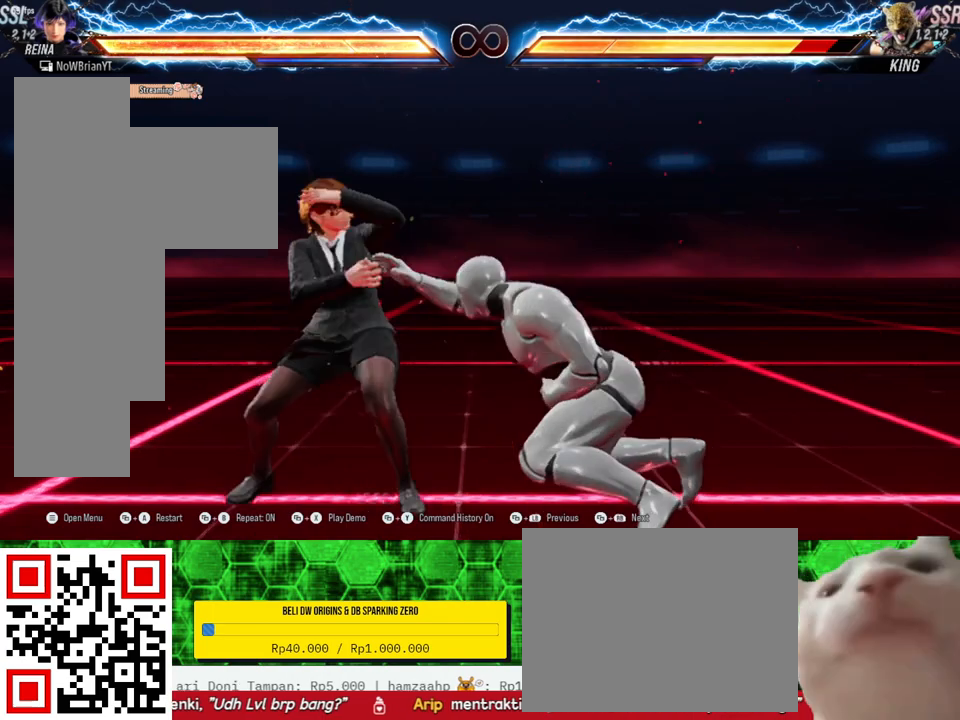
{"buttons": [], "right_stick": "center", "events": []}
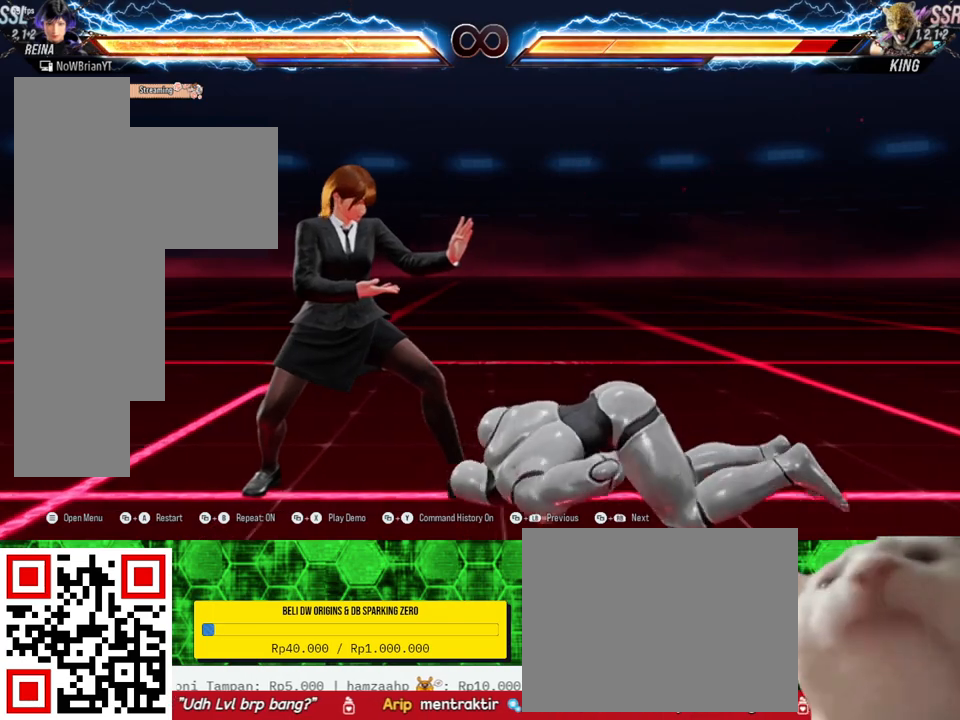
{"buttons": [], "right_stick": "center", "events": [[233, "CROSS", "down"], [367, "CROSS", "up"]]}